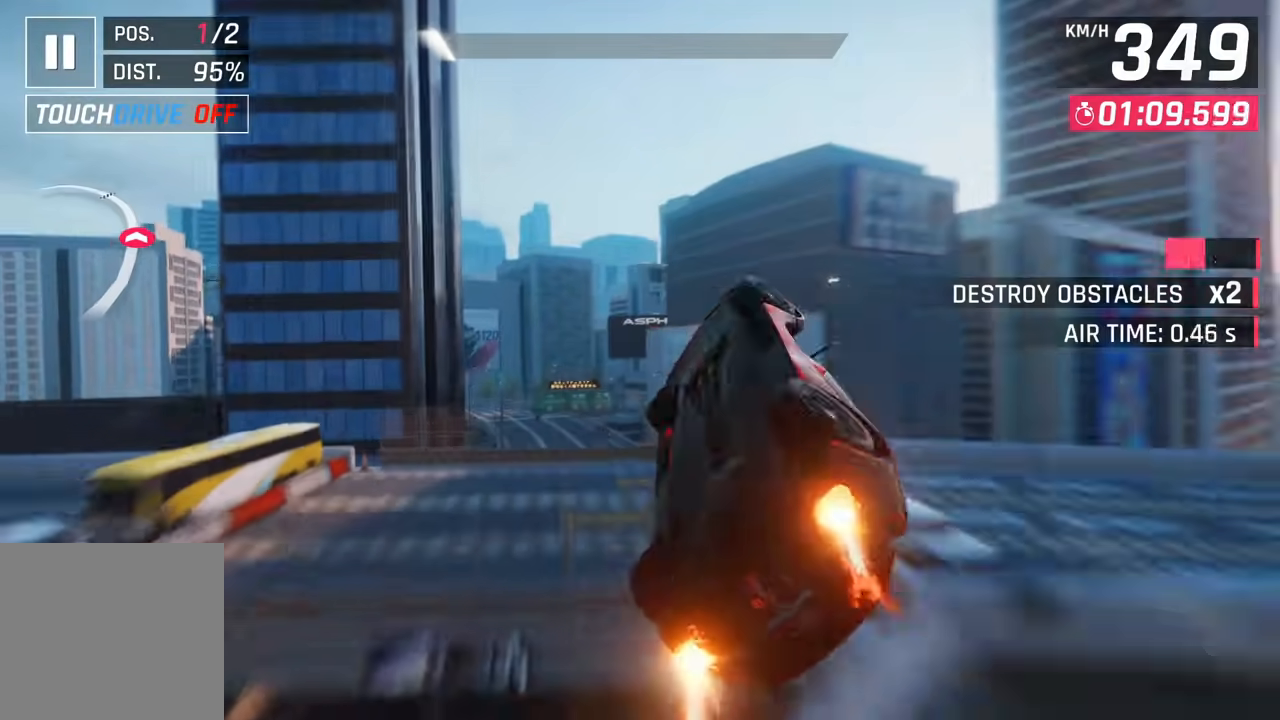
Gameplay with a controller (PlayStation layout); each line is a JSON object with the inputs held at the frame after it. "events" lists button and stick changes between this image and that frame as [ms after this image, input, new state], when the widget could be followed in between. Not read: HOME.
{"buttons": [], "left_stick": "left", "right_stick": "center", "events": [[33, "CROSS", "down"], [150, "CROSS", "up"], [200, "CROSS", "down"], [317, "CROSS", "up"], [400, "CROSS", "down"], [467, "CROSS", "up"]]}
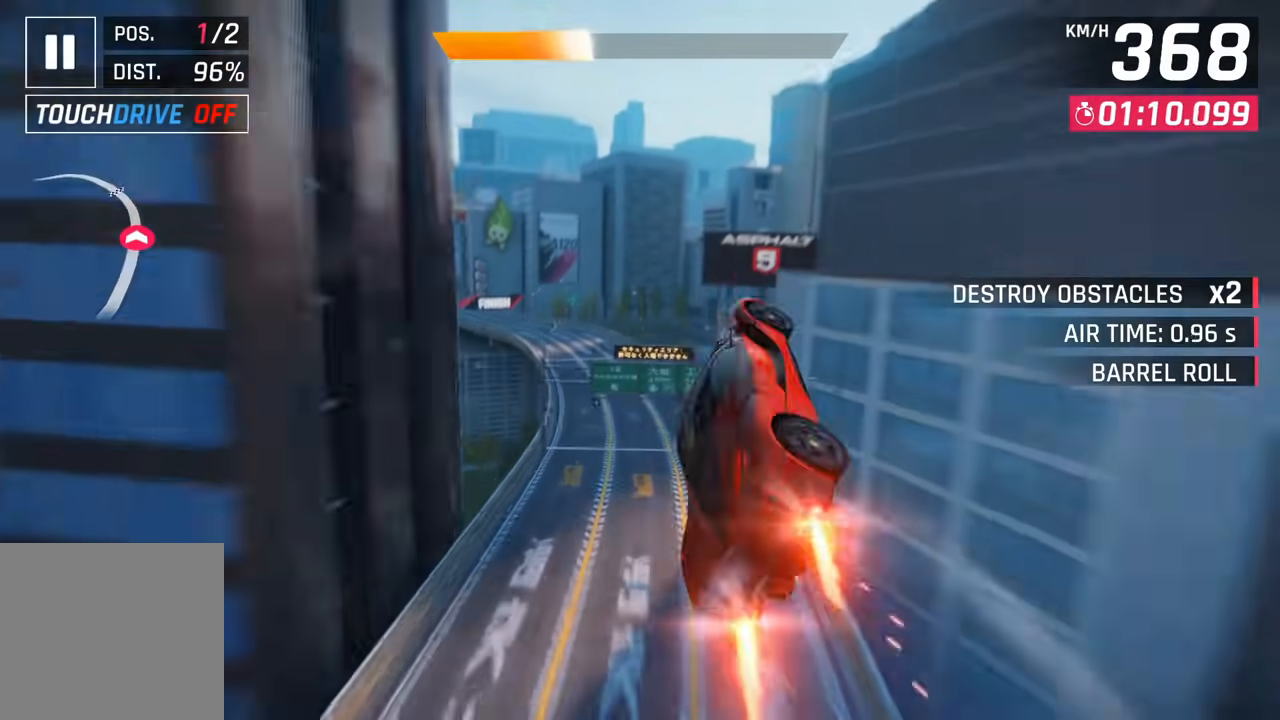
{"buttons": [], "left_stick": "left", "right_stick": "center", "events": [[50, "CROSS", "down"], [167, "CROSS", "up"], [233, "CROSS", "down"], [333, "CROSS", "up"], [400, "CROSS", "down"], [500, "CROSS", "up"]]}
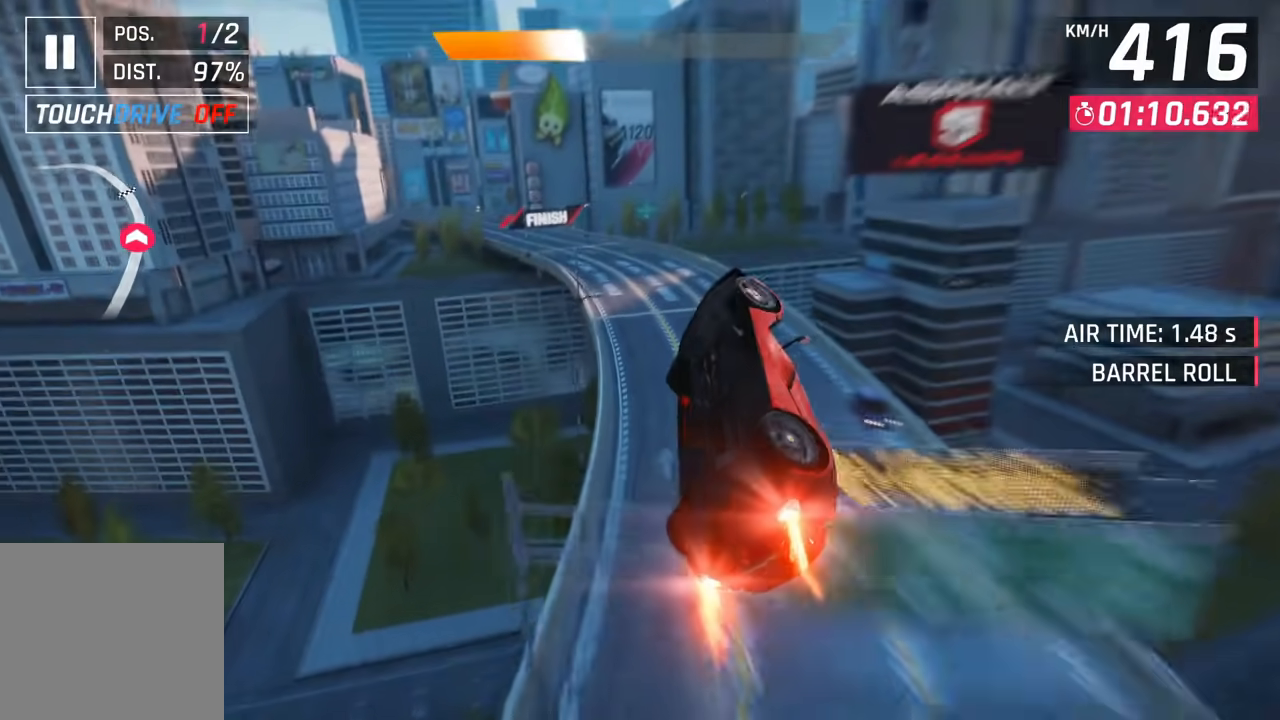
{"buttons": [], "left_stick": "center", "right_stick": "center", "events": [[67, "CROSS", "down"], [183, "CROSS", "up"], [250, "CROSS", "down"], [433, "left_stick", "center"], [483, "CROSS", "up"]]}
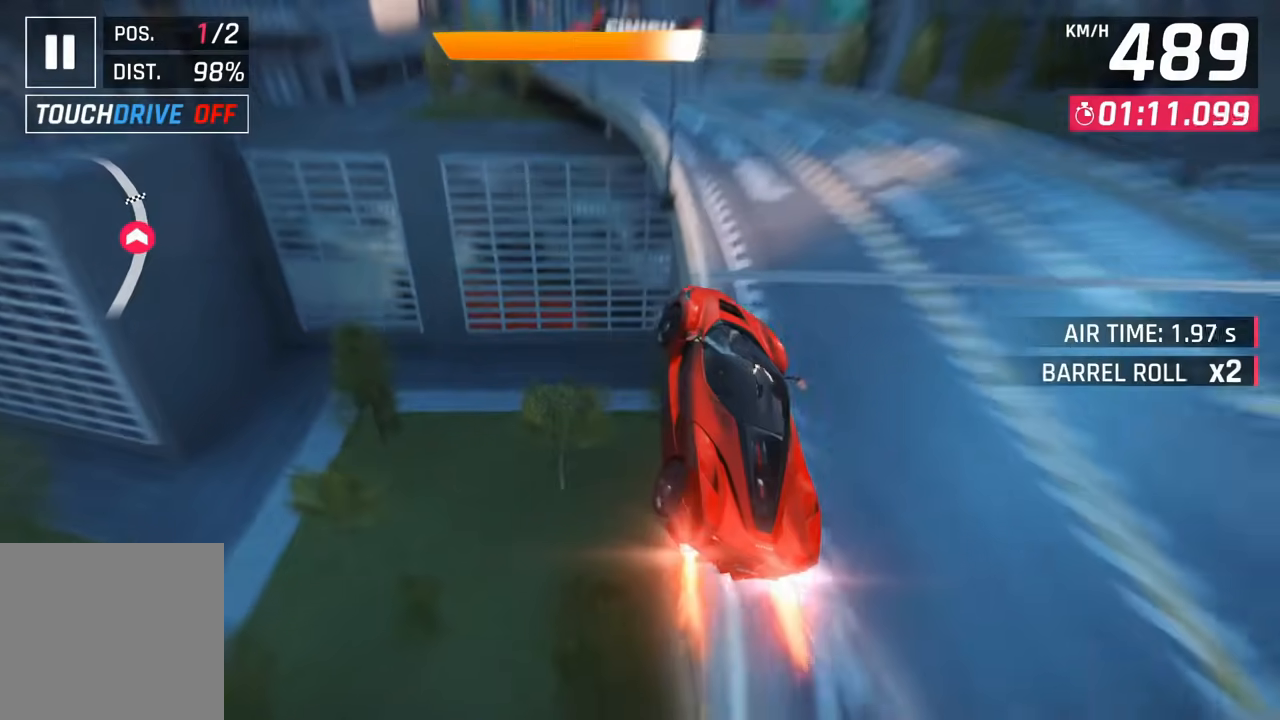
{"buttons": ["CROSS"], "left_stick": "center", "right_stick": "center", "events": [[133, "CROSS", "down"], [250, "CROSS", "up"], [300, "CROSS", "down"], [433, "CROSS", "up"], [467, "CROSS", "down"]]}
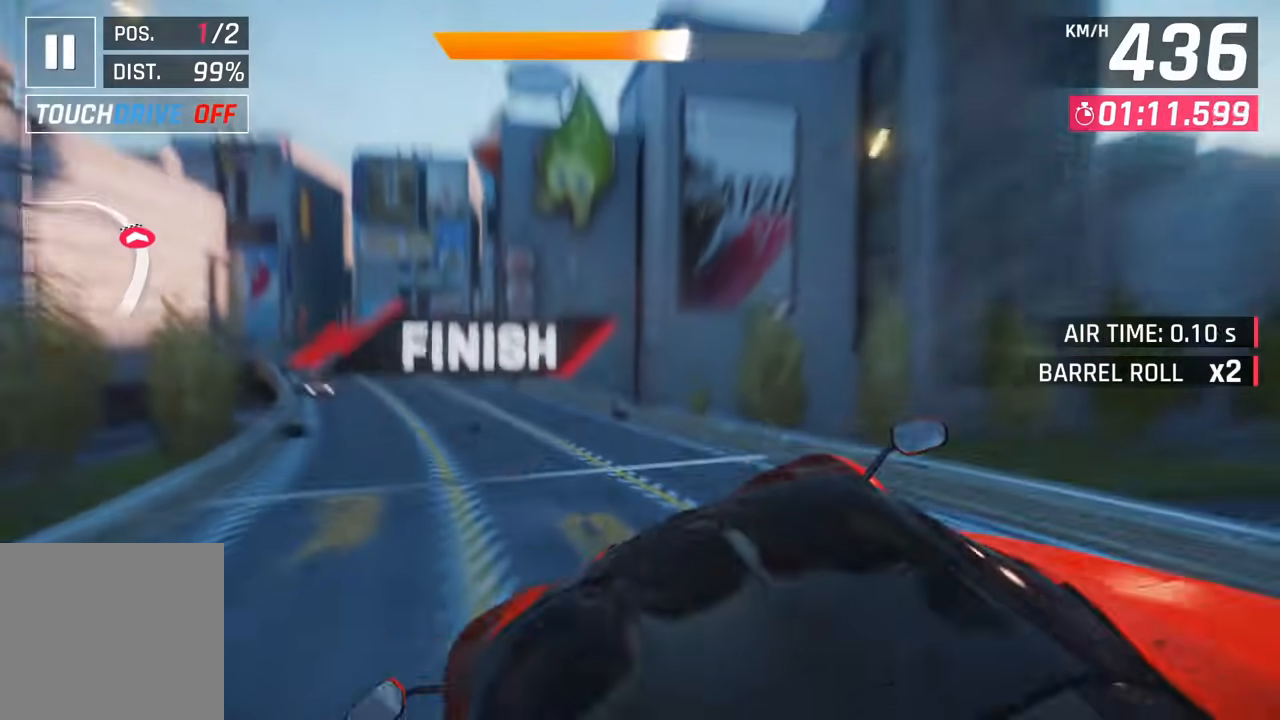
{"buttons": ["CROSS"], "left_stick": "left", "right_stick": "center", "events": [[83, "CROSS", "up"], [83, "left_stick", "left"], [133, "CROSS", "down"], [133, "left_stick", "center"], [217, "left_stick", "left"], [250, "CROSS", "up"], [283, "CROSS", "down"]]}
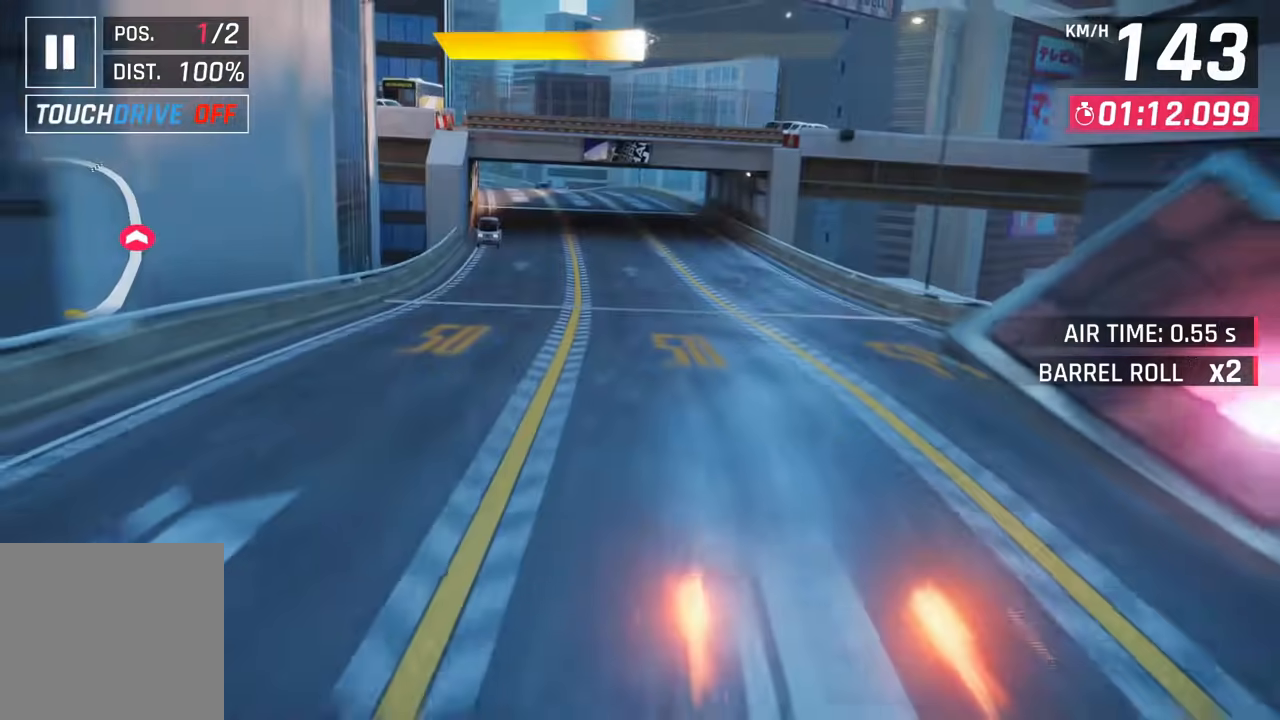
{"buttons": [], "left_stick": "center", "right_stick": "center", "events": [[83, "CROSS", "up"], [133, "CROSS", "down"], [200, "CROSS", "up"], [383, "left_stick", "center"]]}
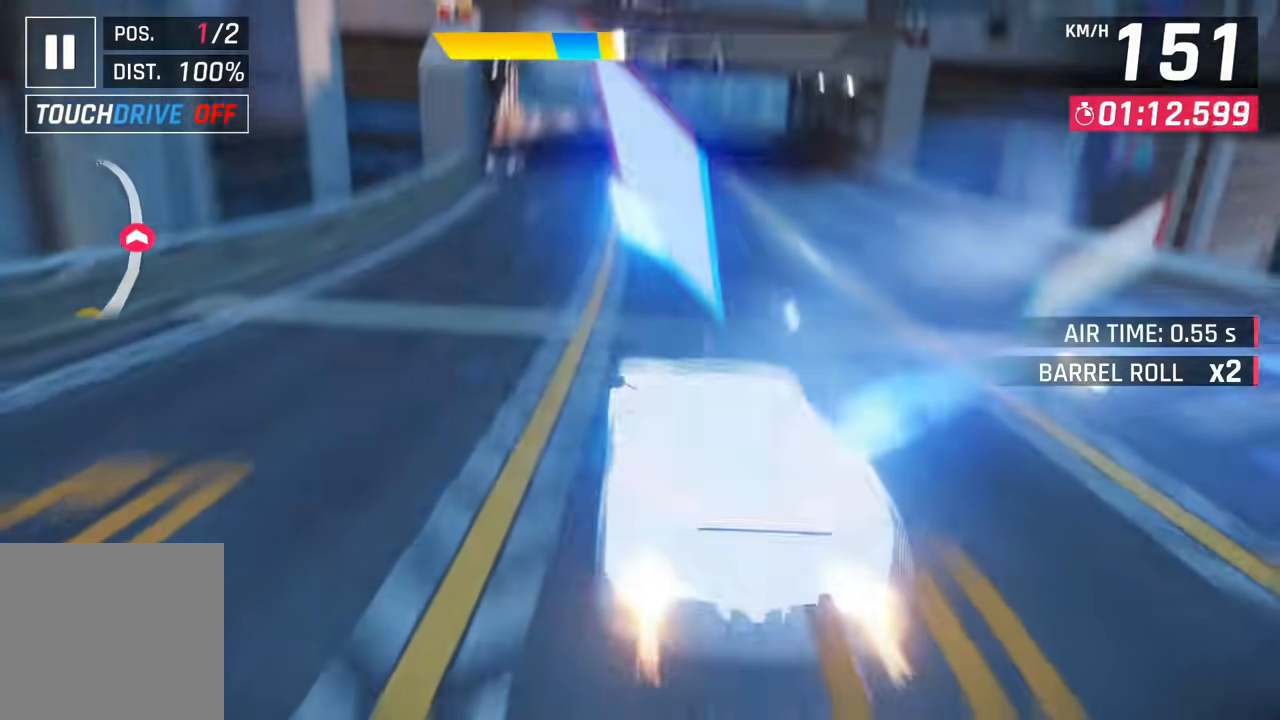
{"buttons": ["CROSS"], "left_stick": "center", "right_stick": "center", "events": [[100, "CROSS", "down"], [233, "CROSS", "up"], [283, "CROSS", "down"], [383, "CROSS", "up"], [450, "CROSS", "down"]]}
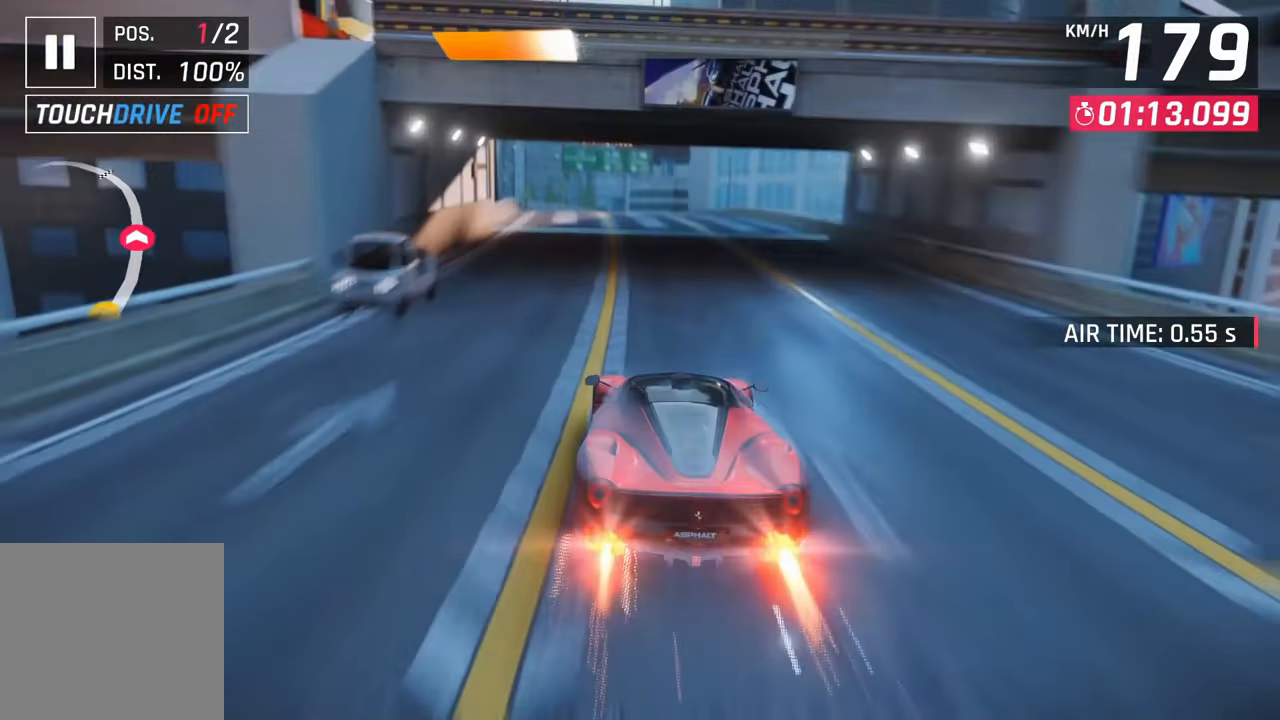
{"buttons": [], "left_stick": "center", "right_stick": "center", "events": [[50, "CROSS", "up"], [100, "CROSS", "down"], [217, "CROSS", "up"], [283, "CROSS", "down"], [383, "CROSS", "up"]]}
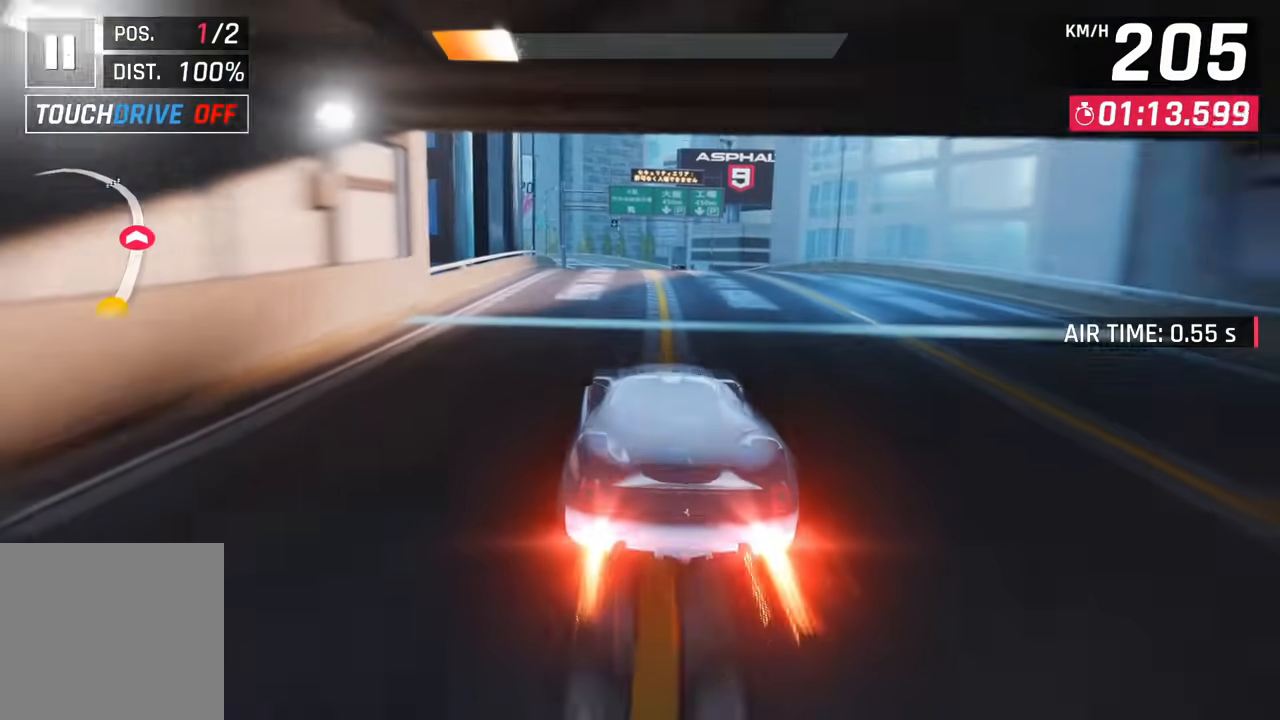
{"buttons": [], "left_stick": "center", "right_stick": "center", "events": []}
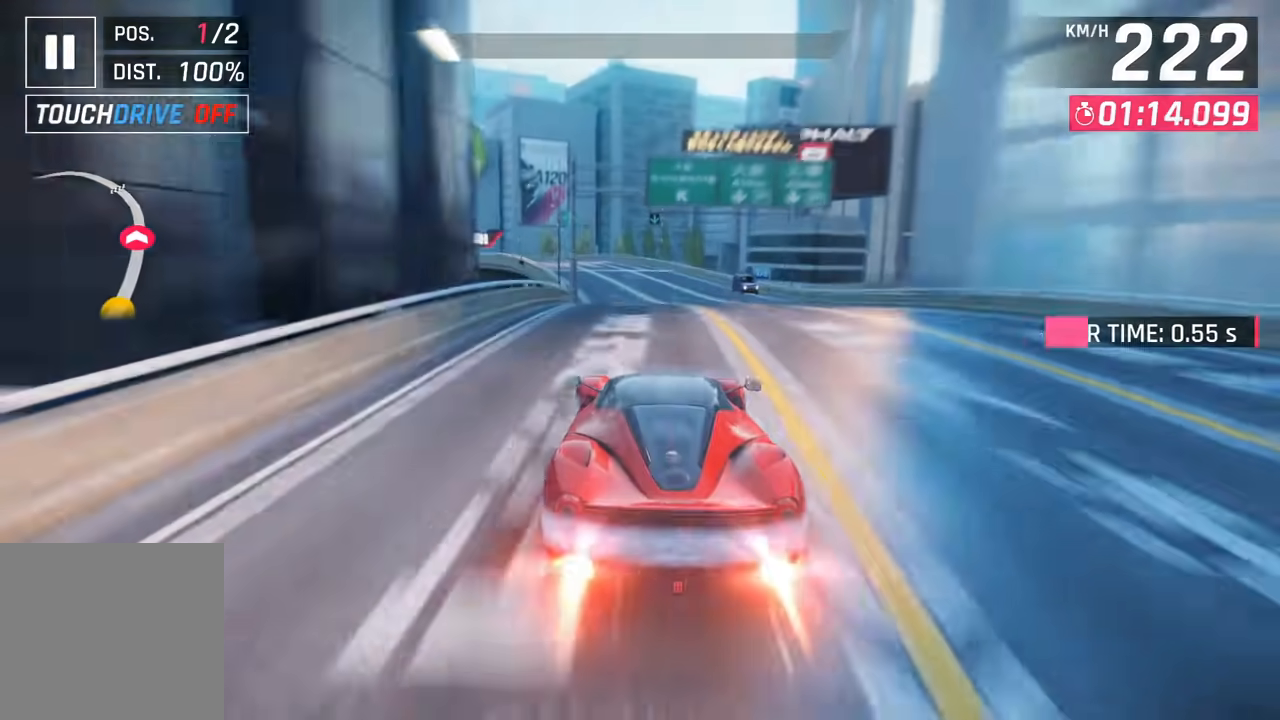
{"buttons": [], "left_stick": "center", "right_stick": "center", "events": []}
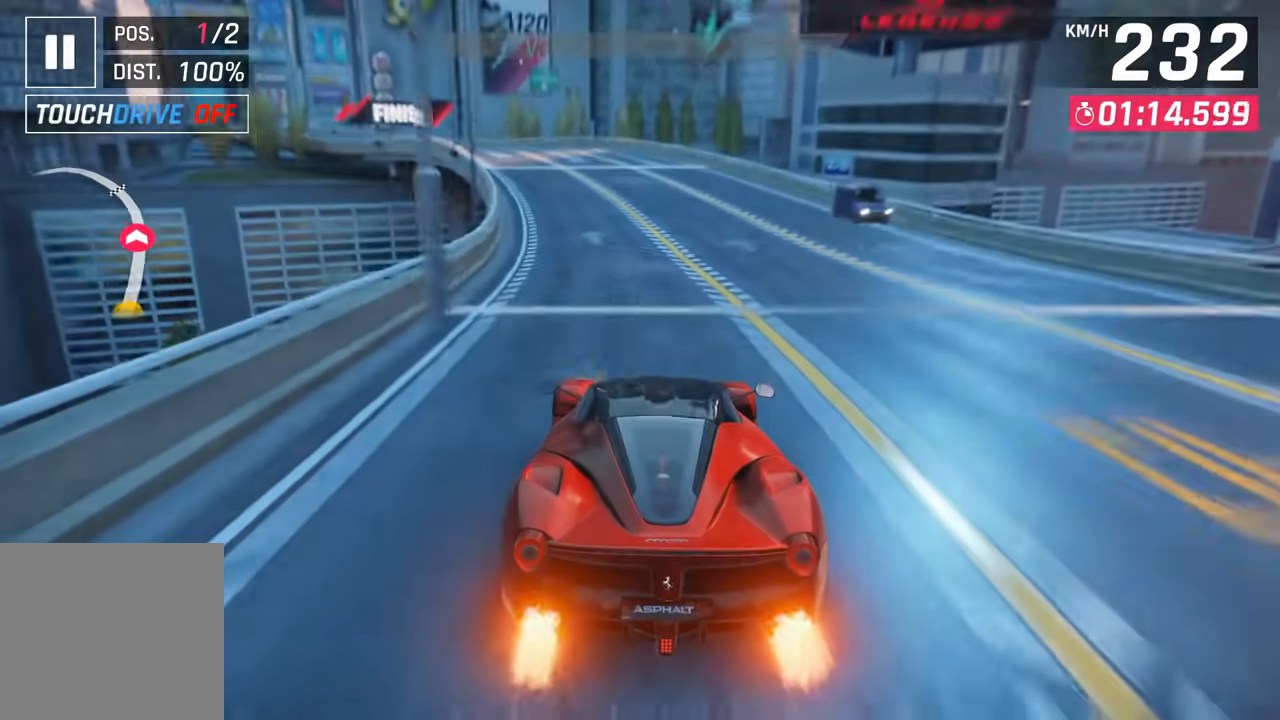
{"buttons": [], "left_stick": "center", "right_stick": "center", "events": []}
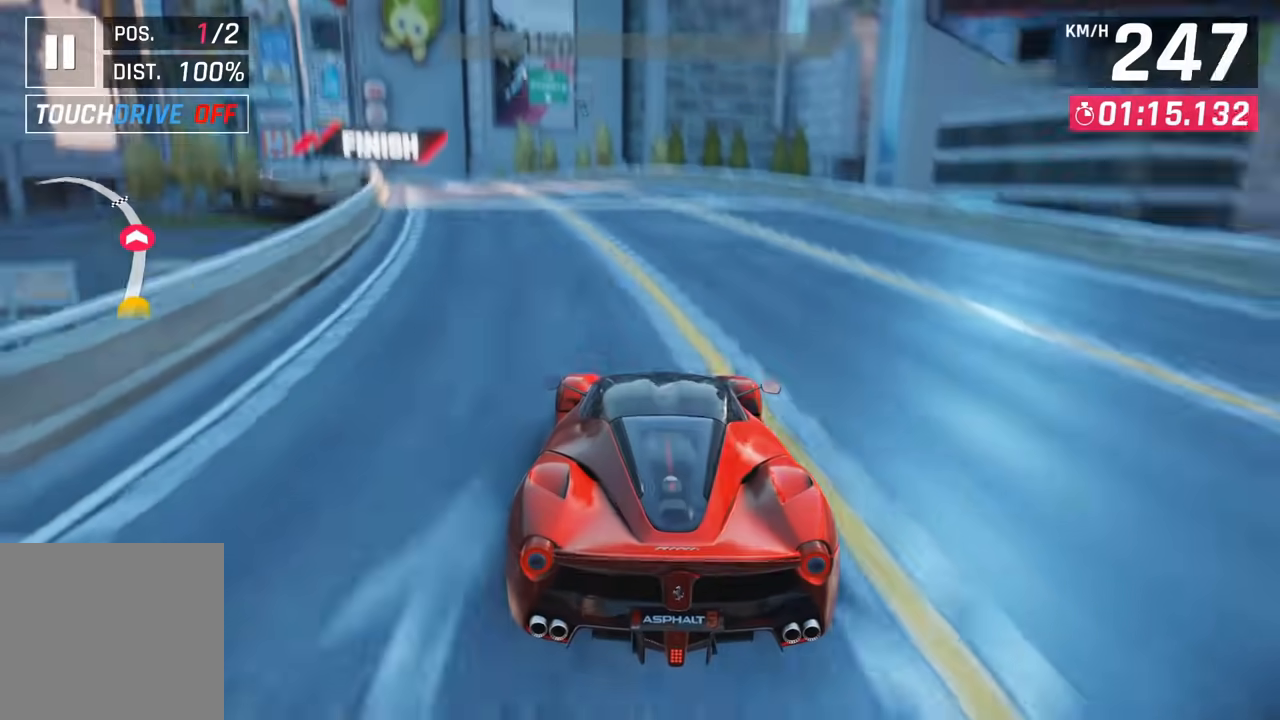
{"buttons": [], "left_stick": "center", "right_stick": "center", "events": []}
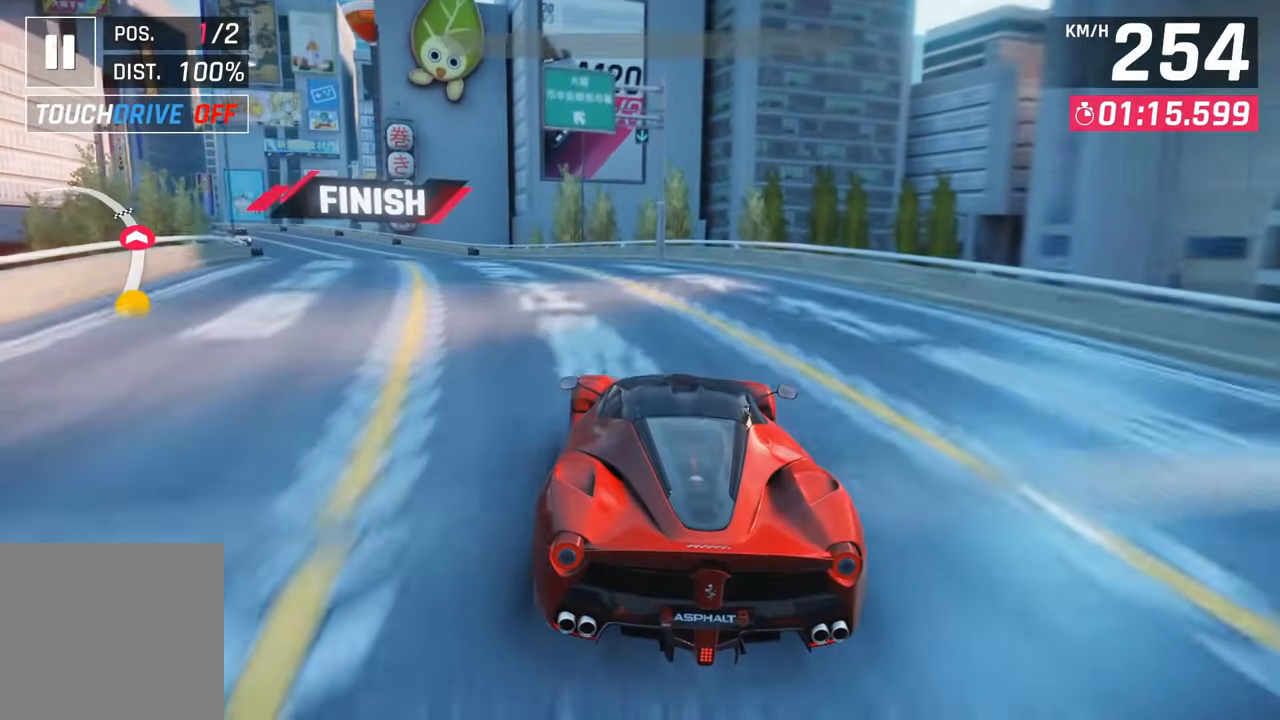
{"buttons": [], "left_stick": "center", "right_stick": "center", "events": [[83, "left_stick", "left"], [500, "left_stick", "center"]]}
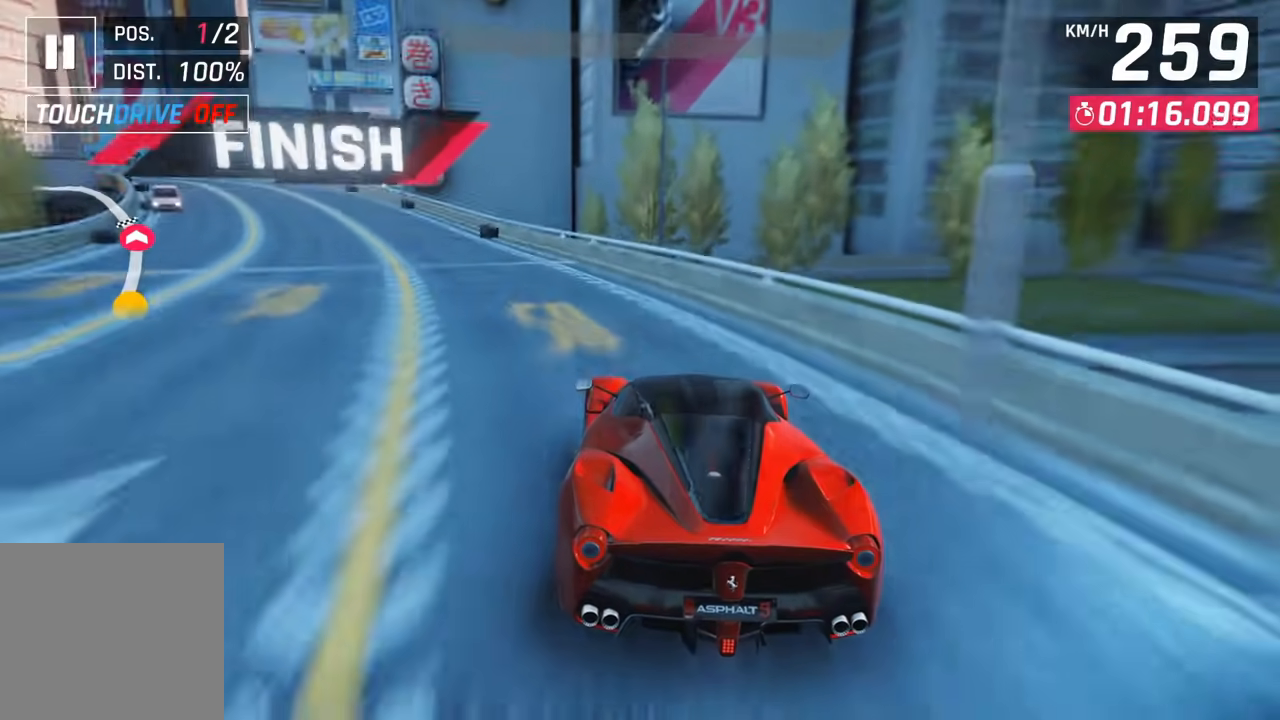
{"buttons": [], "left_stick": "center", "right_stick": "center", "events": [[233, "left_stick", "left"], [450, "left_stick", "center"]]}
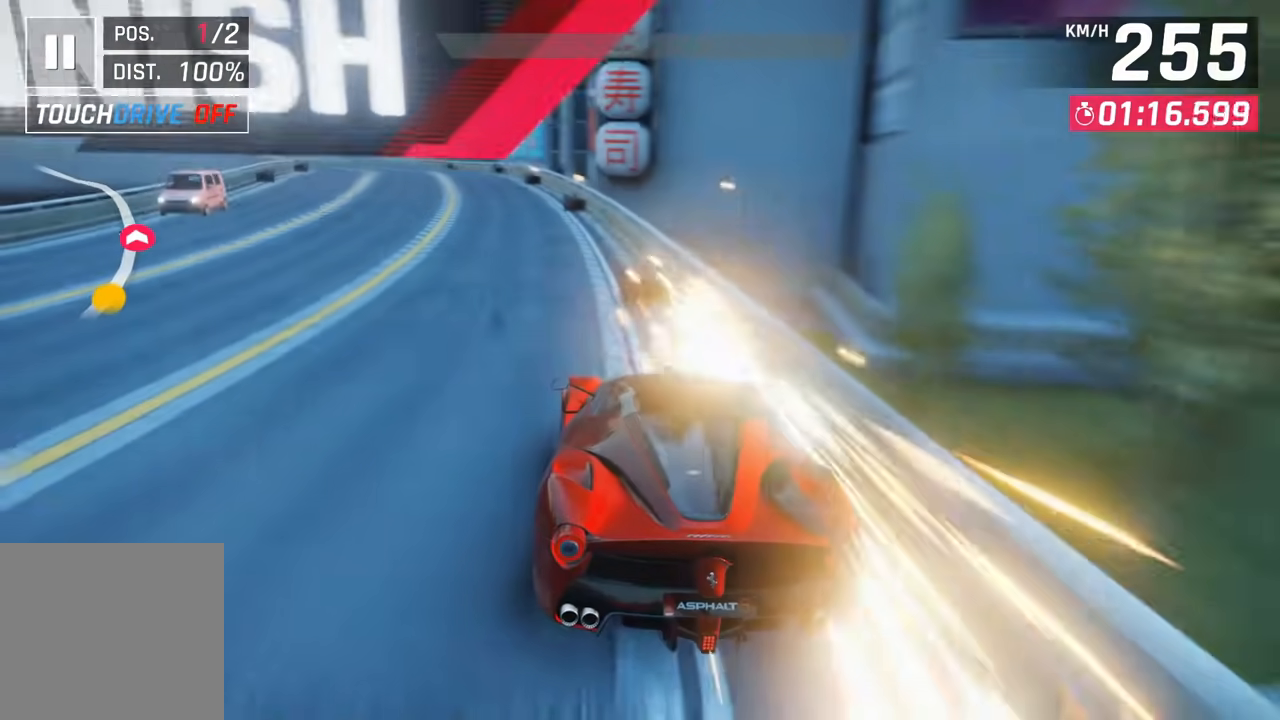
{"buttons": [], "left_stick": "center", "right_stick": "center", "events": []}
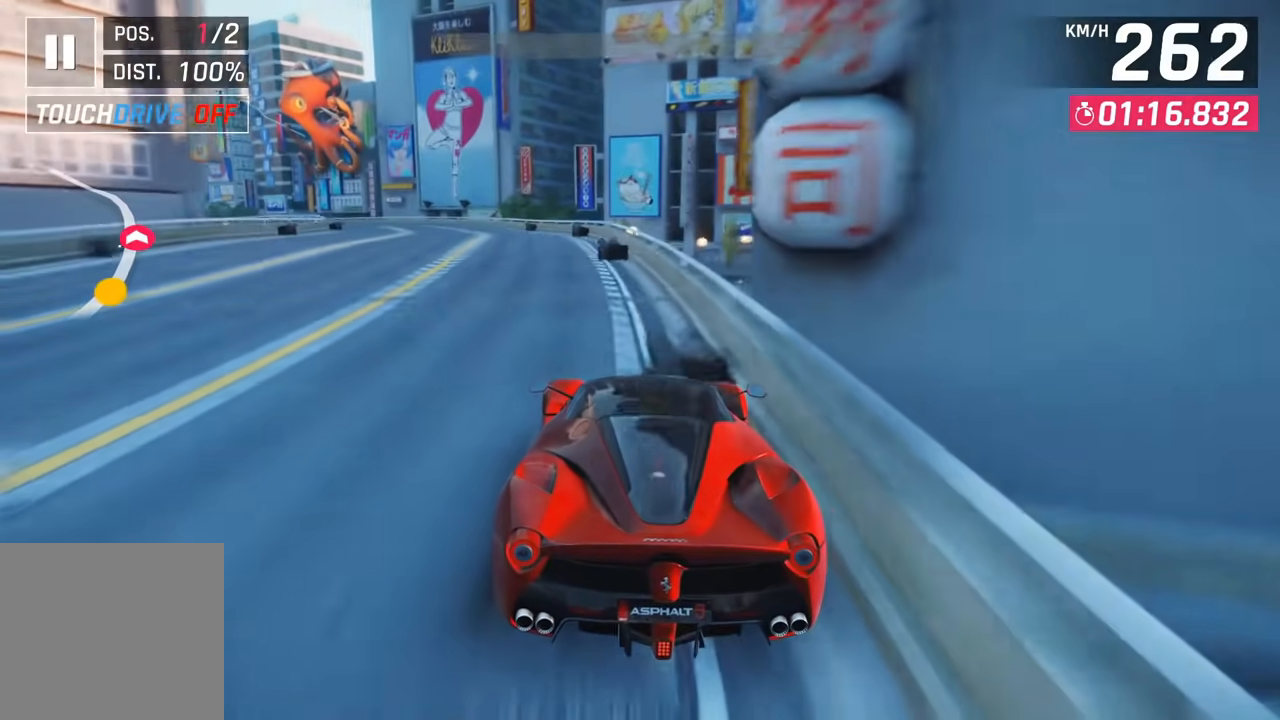
{"buttons": [], "left_stick": "center", "right_stick": "center", "events": [[333, "left_stick", "left"], [450, "left_stick", "center"]]}
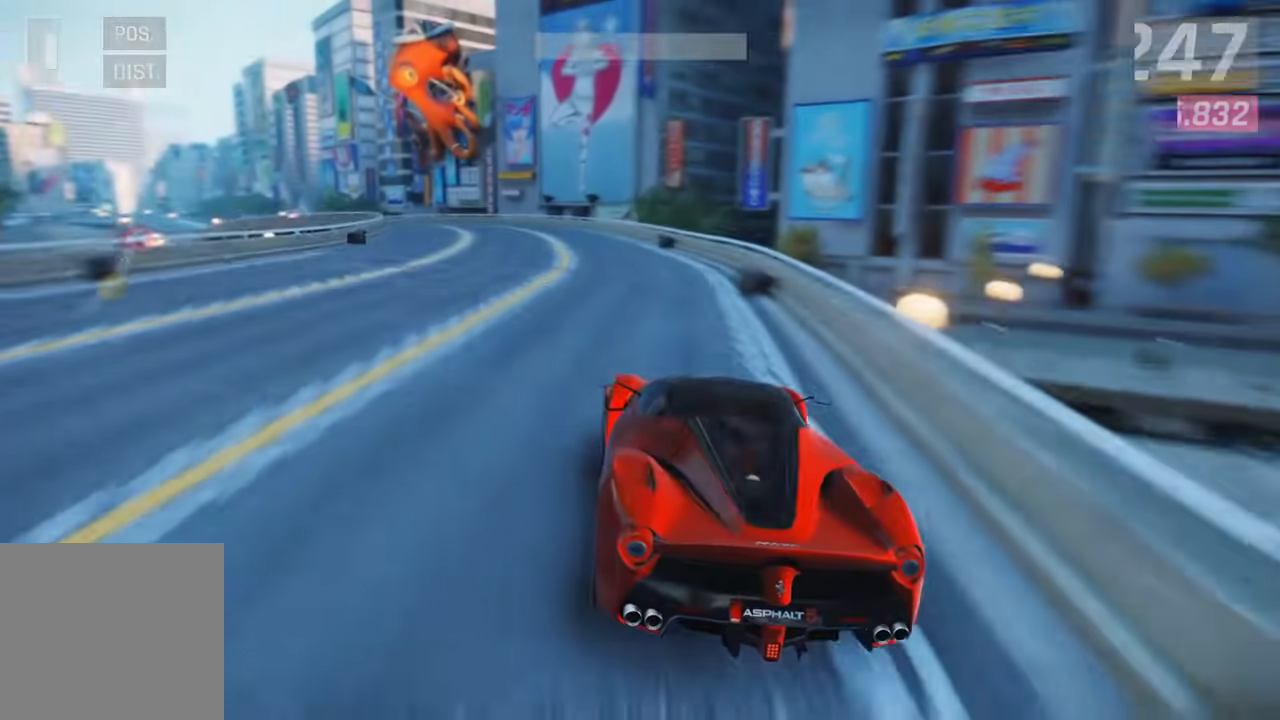
{"buttons": [], "left_stick": "left", "right_stick": "center", "events": [[133, "left_stick", "down-left"], [183, "left_stick", "center"], [383, "left_stick", "left"], [433, "left_stick", "center"], [500, "left_stick", "left"]]}
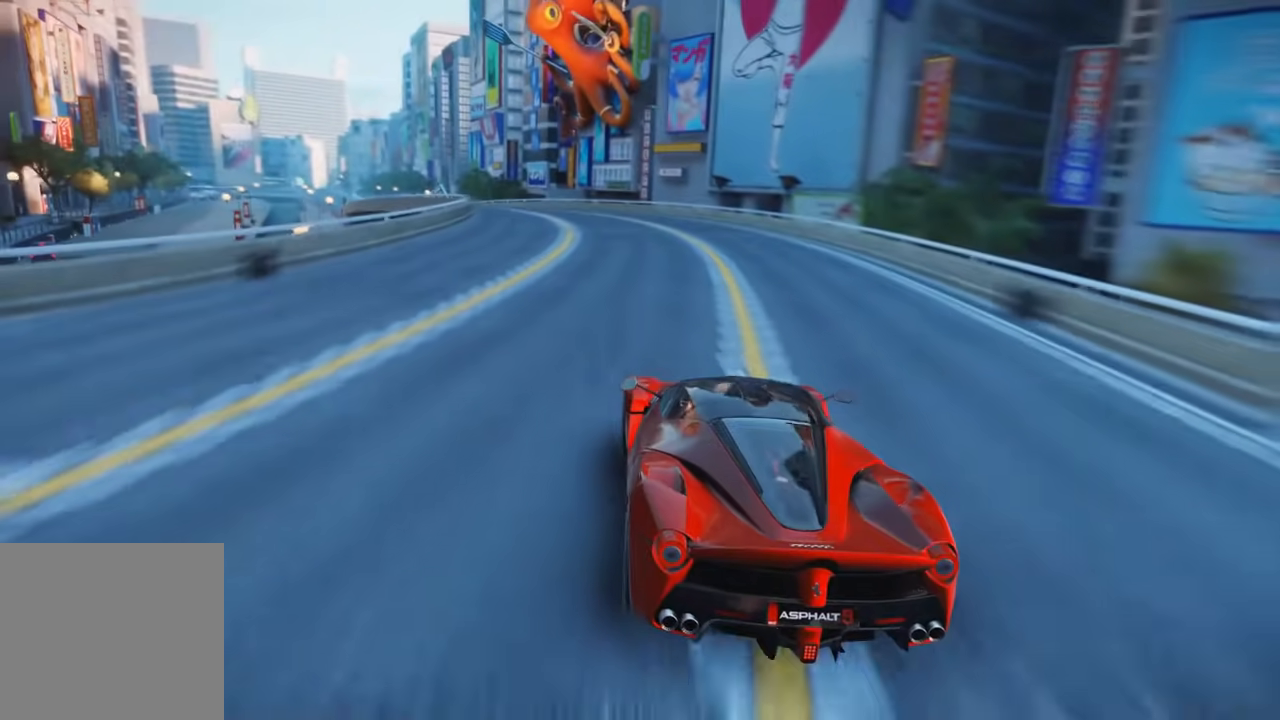
{"buttons": [], "left_stick": "left", "right_stick": "center", "events": []}
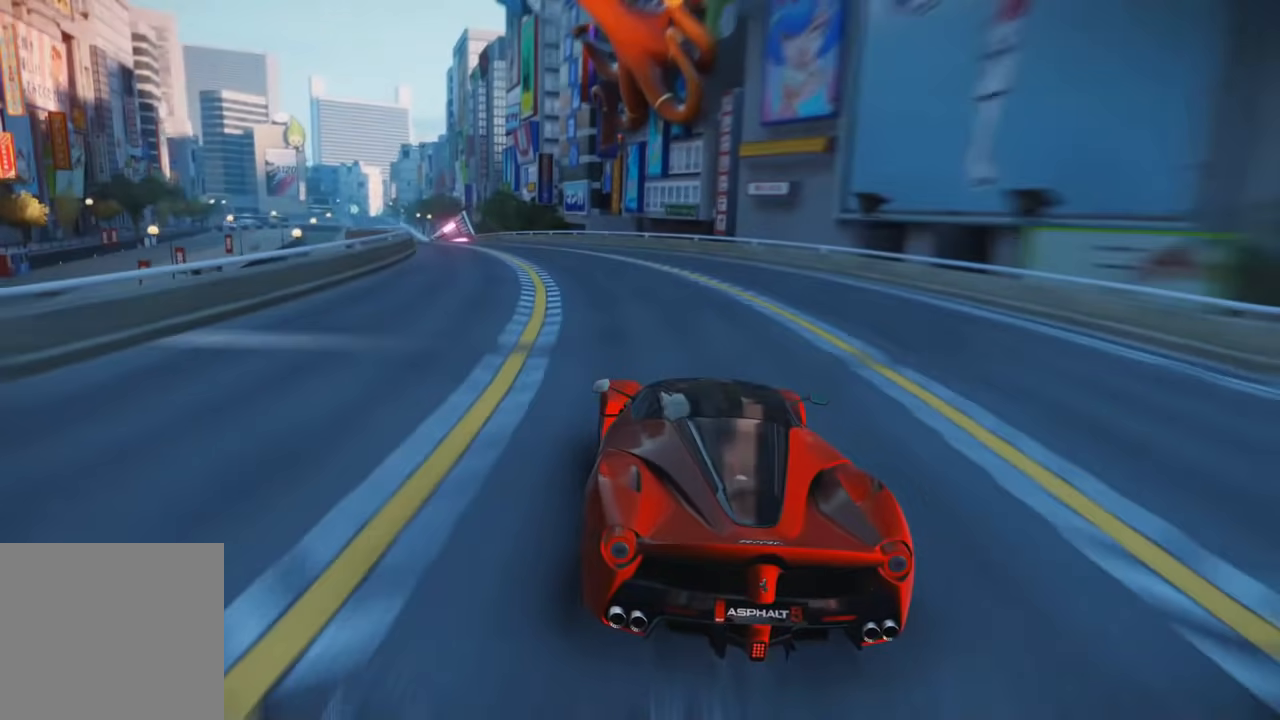
{"buttons": [], "left_stick": "left", "right_stick": "center", "events": []}
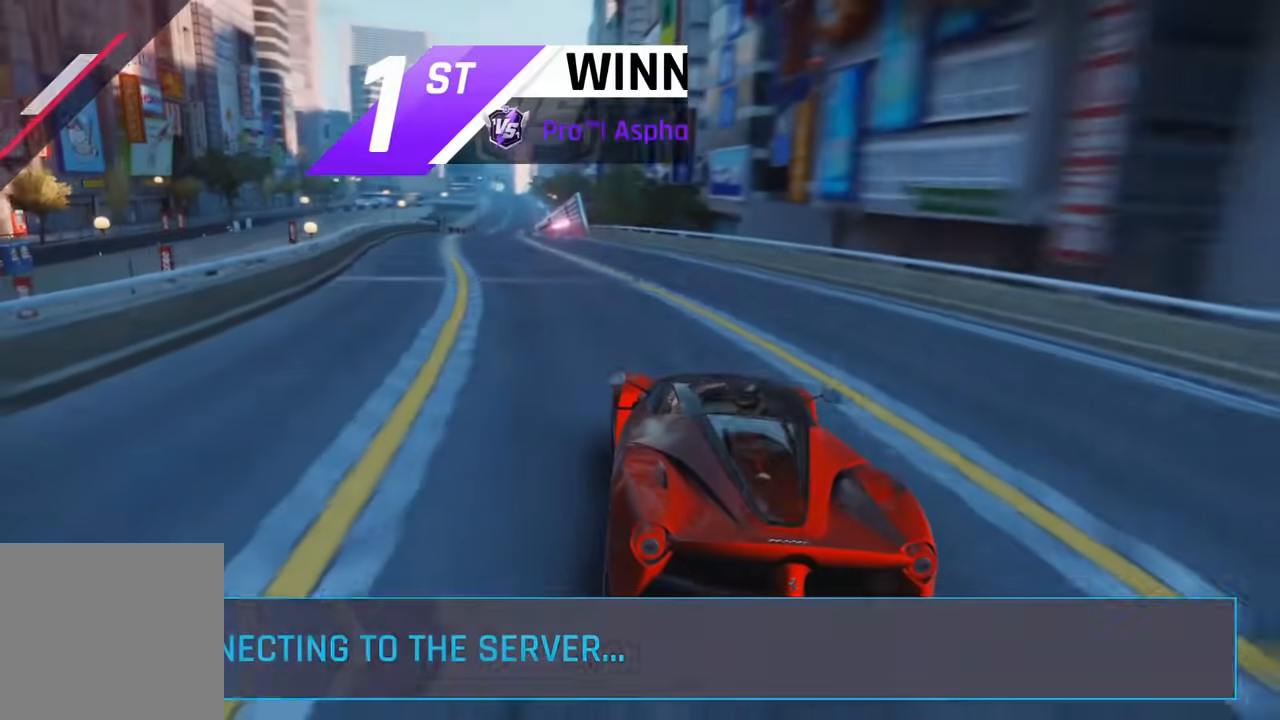
{"buttons": [], "left_stick": "center", "right_stick": "center", "events": [[267, "left_stick", "center"]]}
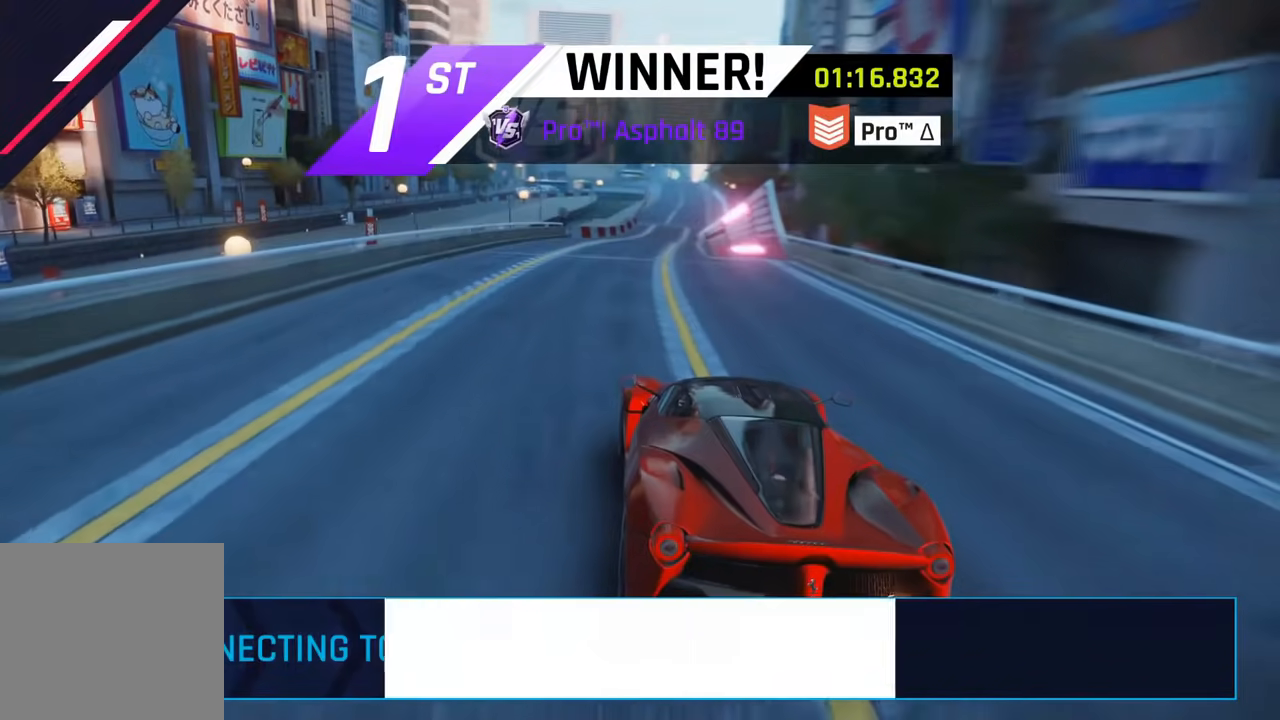
{"buttons": [], "left_stick": "center", "right_stick": "center", "events": [[33, "left_stick", "left"], [117, "left_stick", "center"]]}
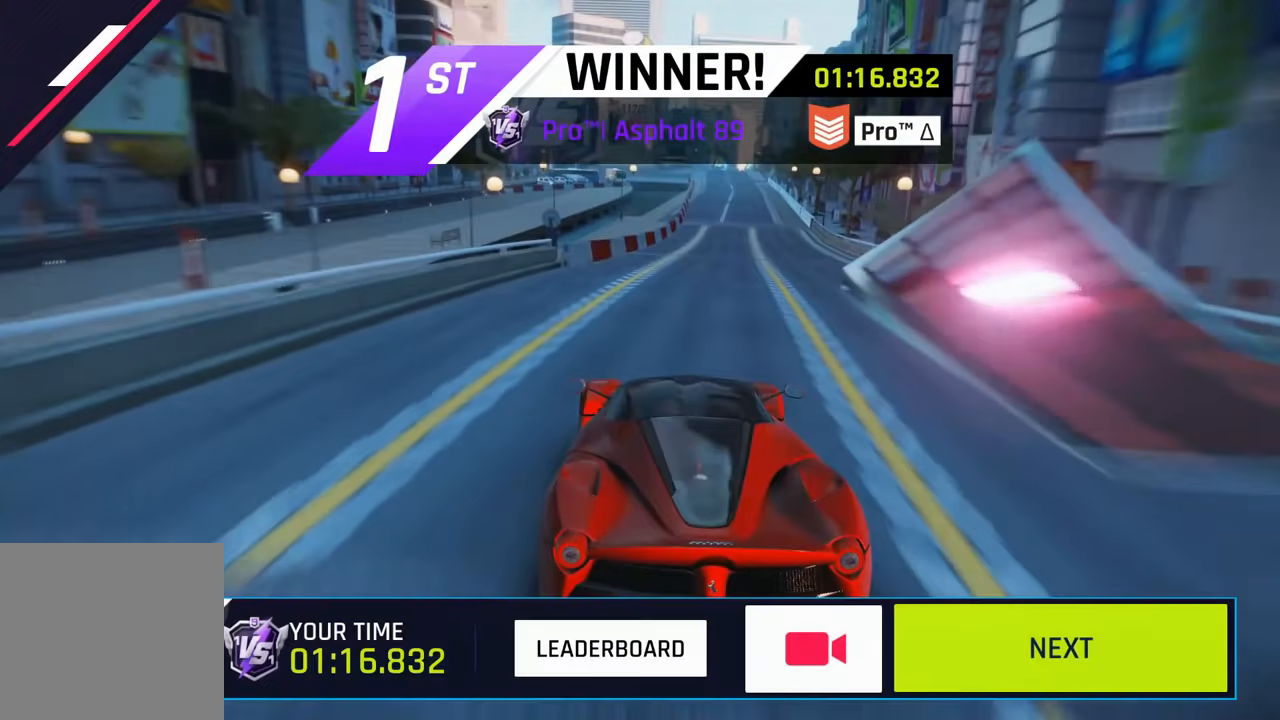
{"buttons": [], "left_stick": "left", "right_stick": "center", "events": [[17, "left_stick", "left"], [83, "left_stick", "center"], [133, "left_stick", "left"]]}
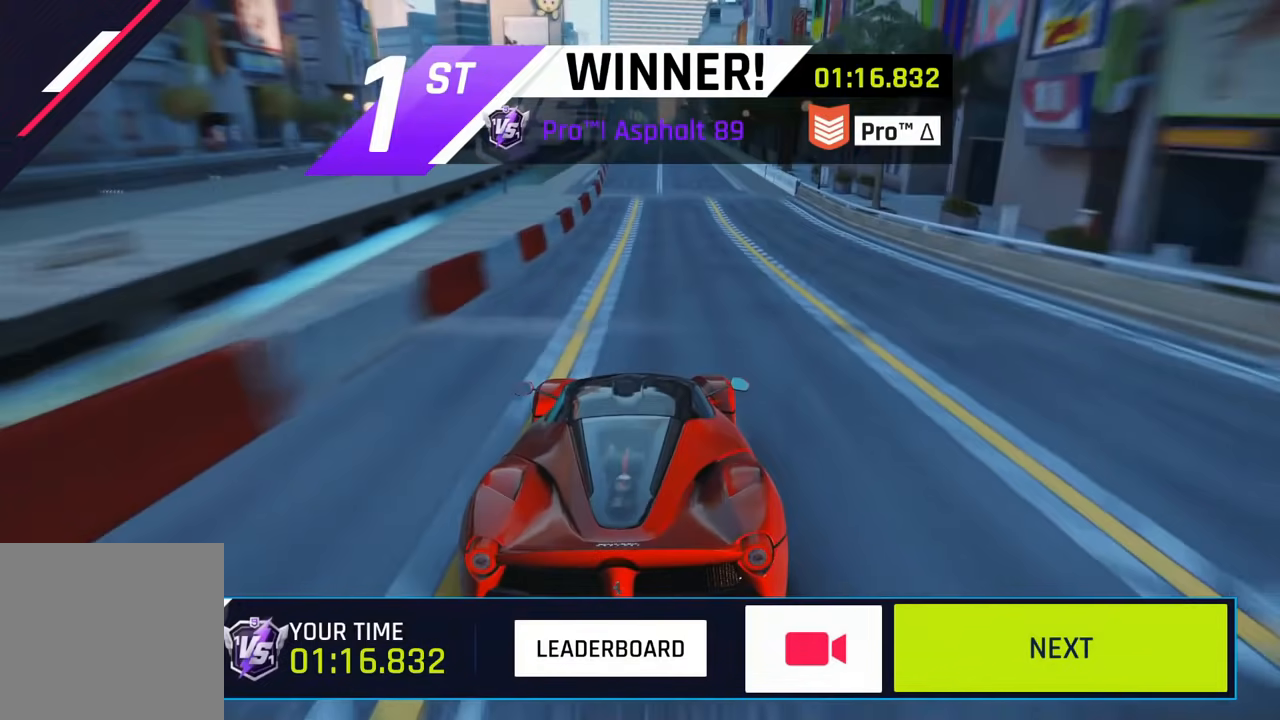
{"buttons": [], "left_stick": "center", "right_stick": "center", "events": [[267, "left_stick", "center"]]}
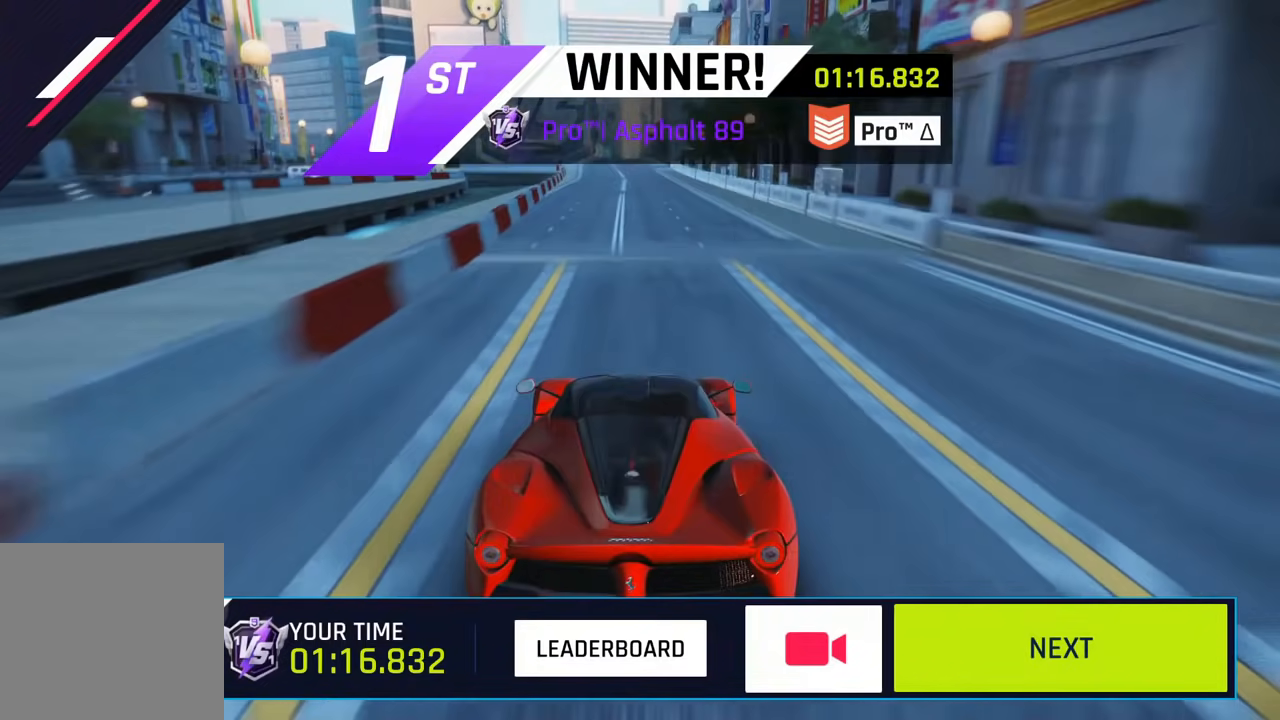
{"buttons": [], "left_stick": "center", "right_stick": "center", "events": []}
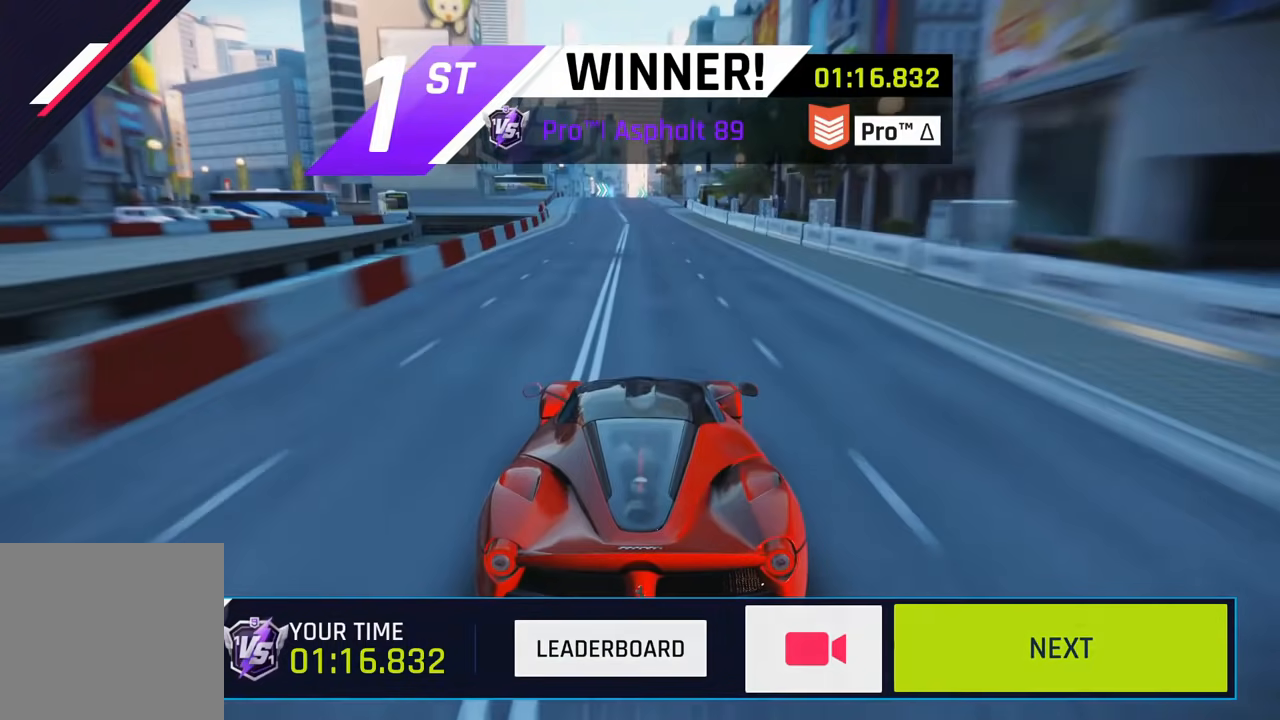
{"buttons": [], "left_stick": "center", "right_stick": "center"}
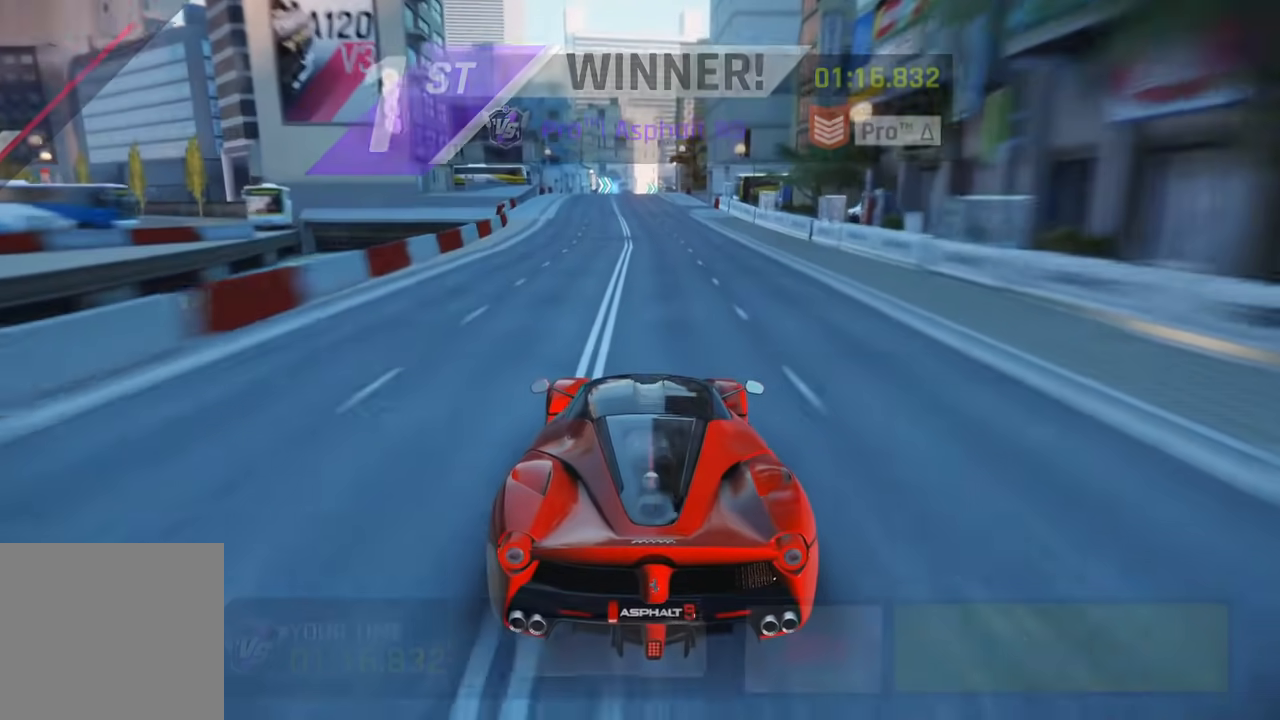
{"buttons": [], "left_stick": "center", "right_stick": "center", "events": []}
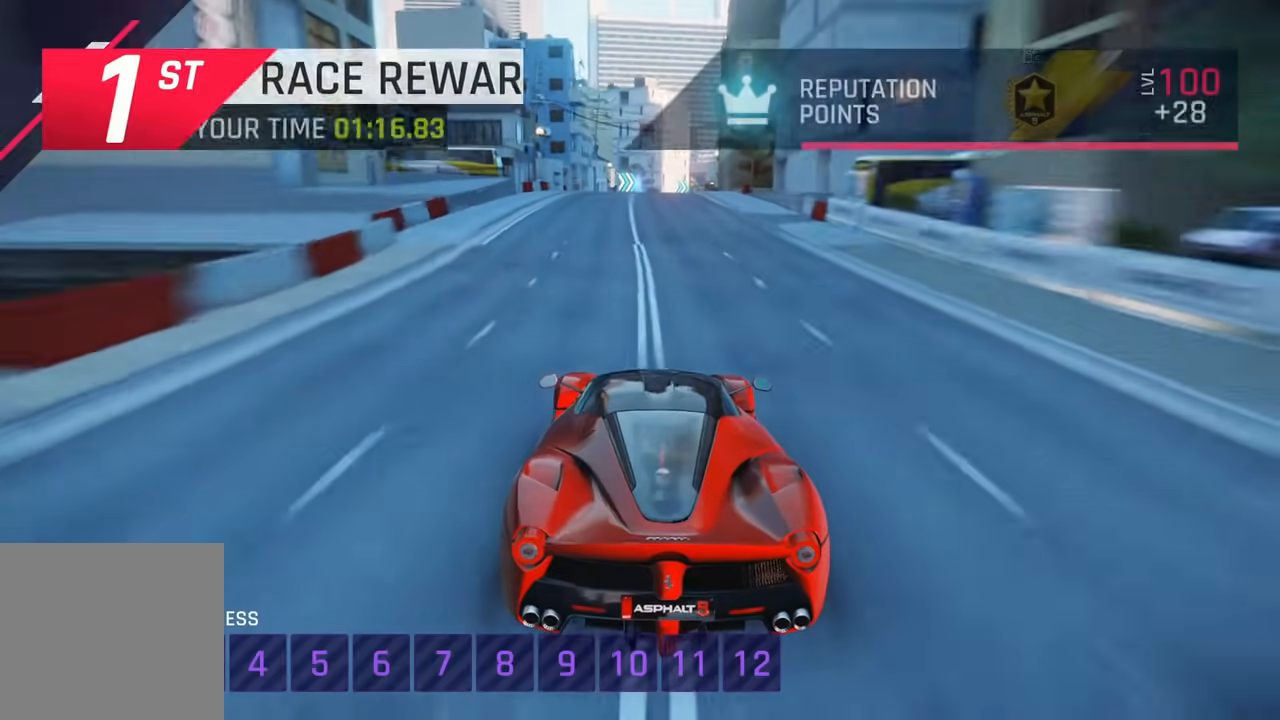
{"buttons": [], "left_stick": "center", "right_stick": "center", "events": []}
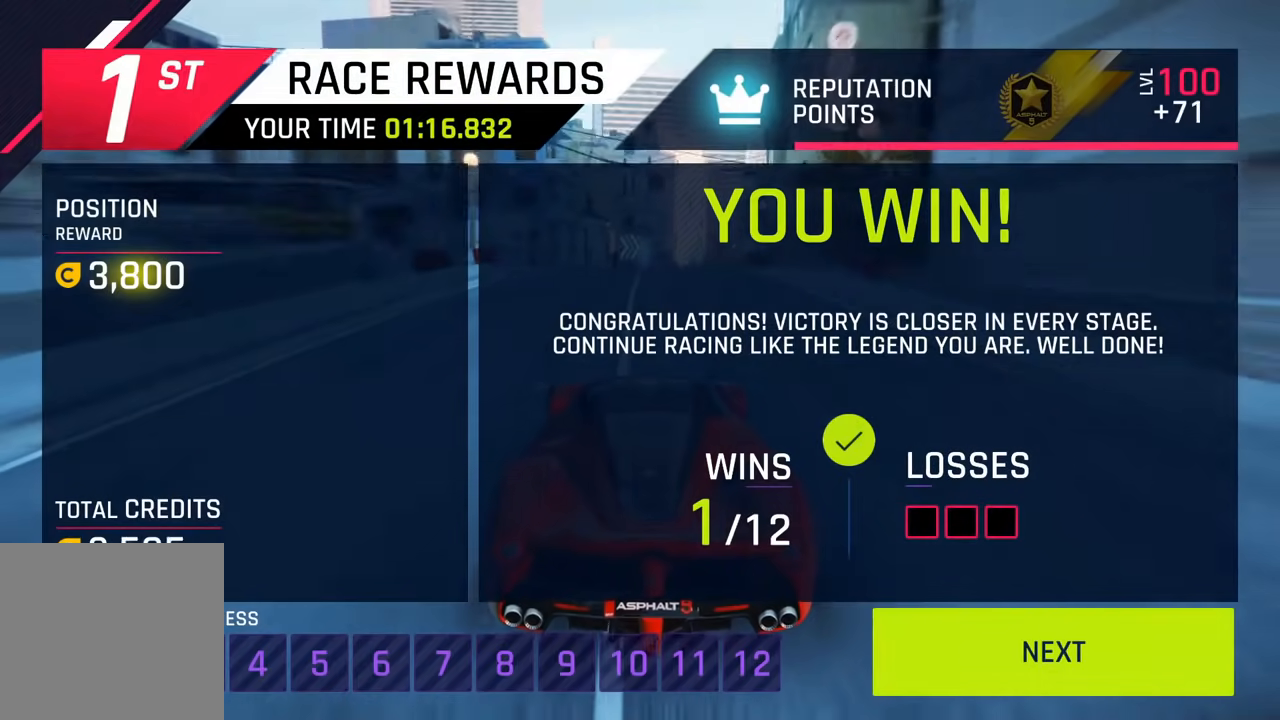
{"buttons": [], "left_stick": "center", "right_stick": "center", "events": []}
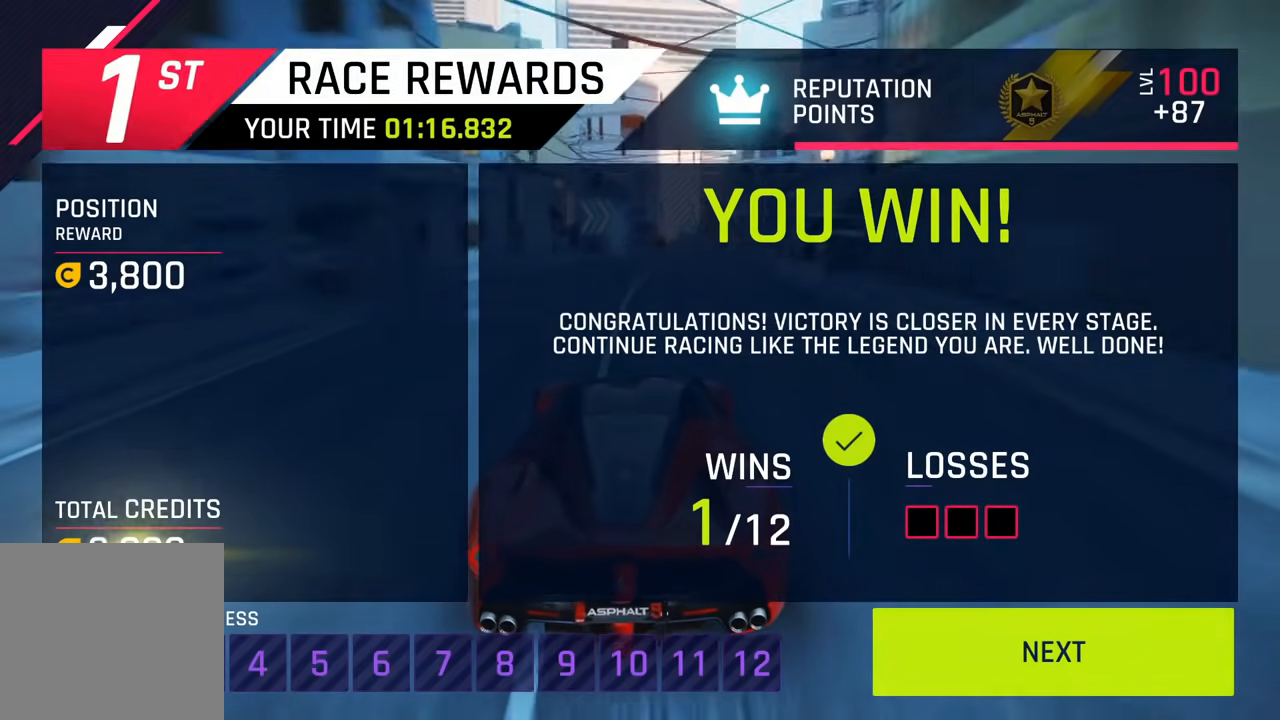
{"buttons": [], "left_stick": "center", "right_stick": "center", "events": []}
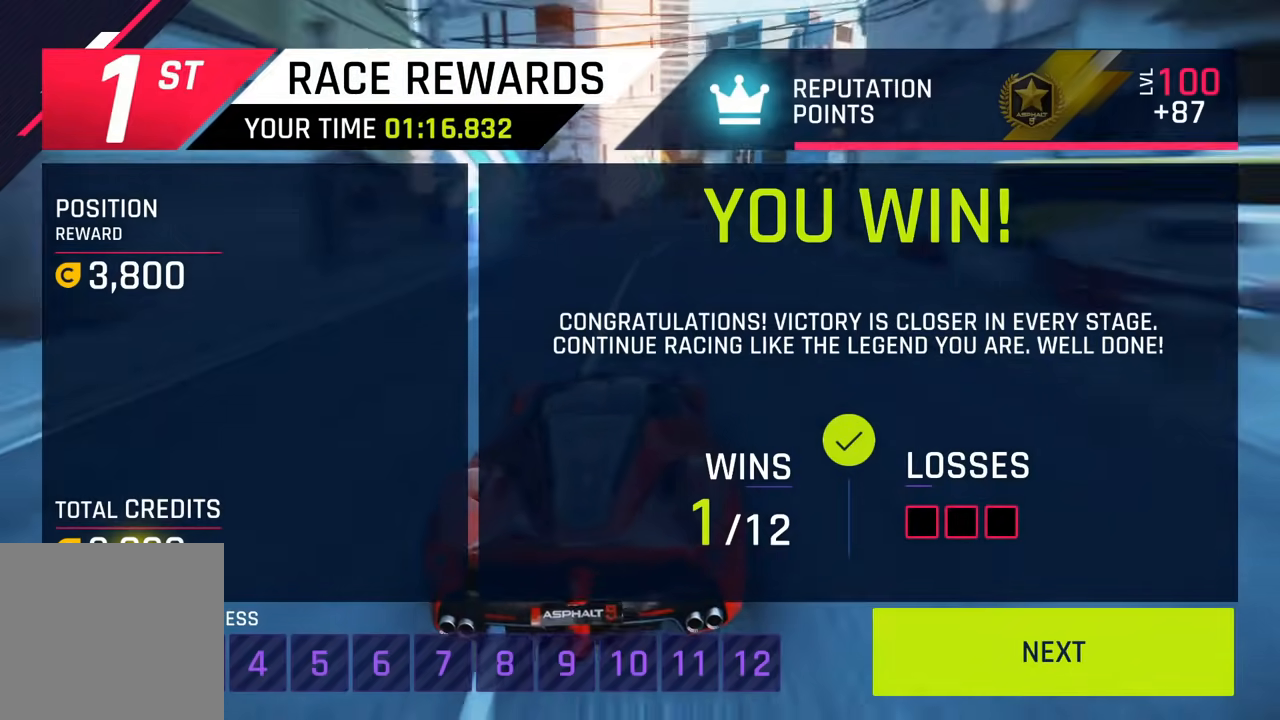
{"buttons": [], "left_stick": "center", "right_stick": "center", "events": []}